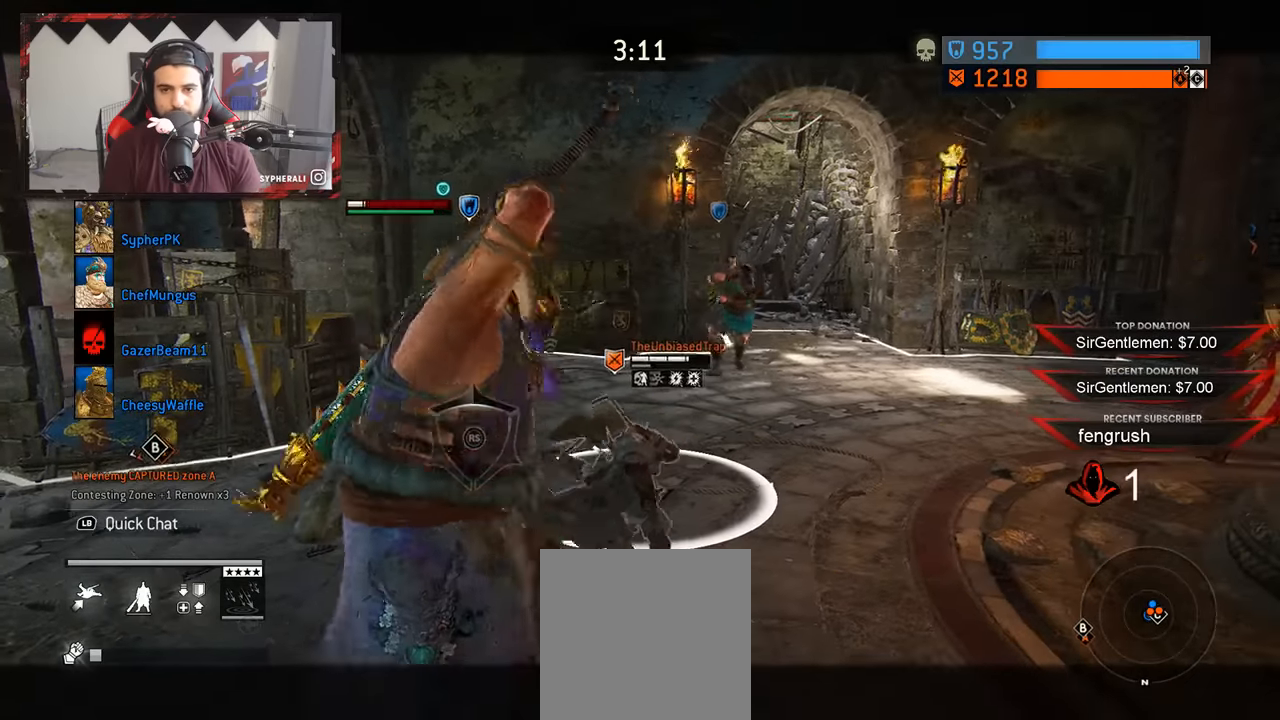
Gameplay with a controller (Xbox layout); each line is a JSON object with the inputs held at the frame after it (dt_ms = milliseconds from this image to that frame). "events" lists button and stick changes between this image and that frame as [ms after this image, input, new state], when the widget could be followed in between. Not read: R3.
{"dt_ms": 500, "buttons": ["L2"], "left_stick": "up", "right_stick": "up", "events": [[267, "right_stick", "up"]]}
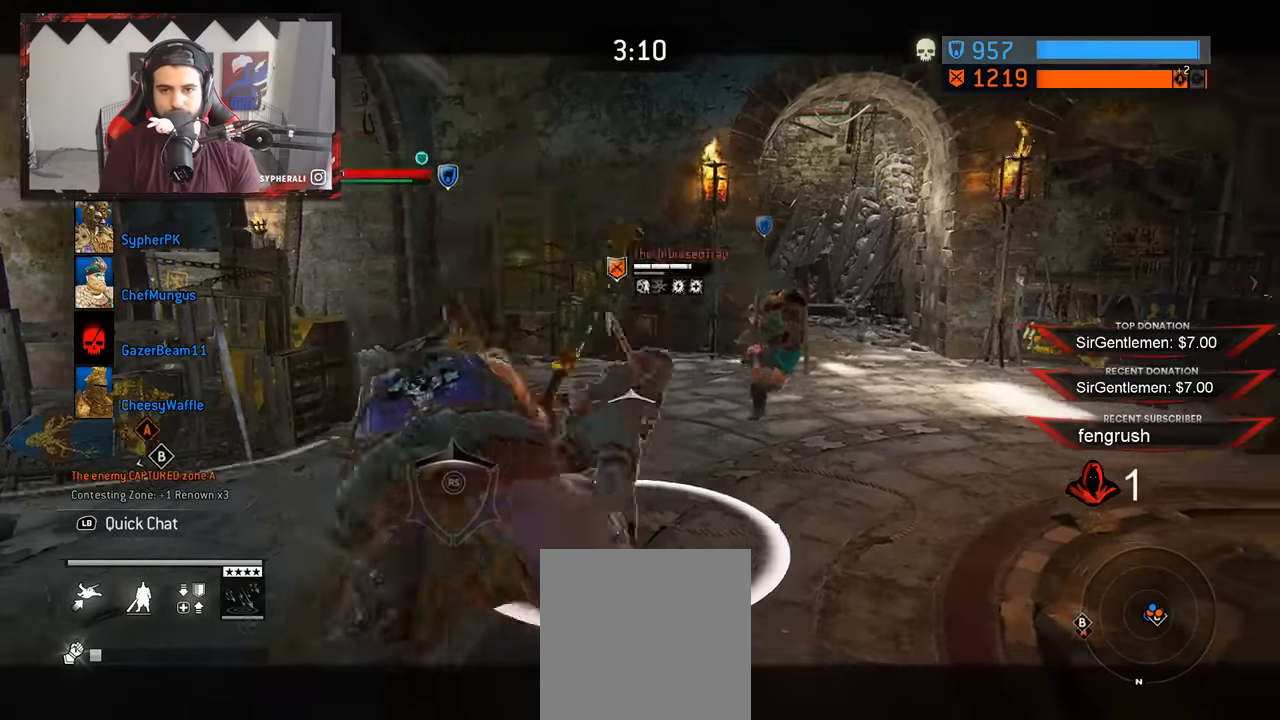
{"dt_ms": 500, "buttons": ["L2"], "left_stick": "up", "right_stick": "center", "events": [[84, "R2", "down"], [300, "R2", "up"], [350, "right_stick", "center"]]}
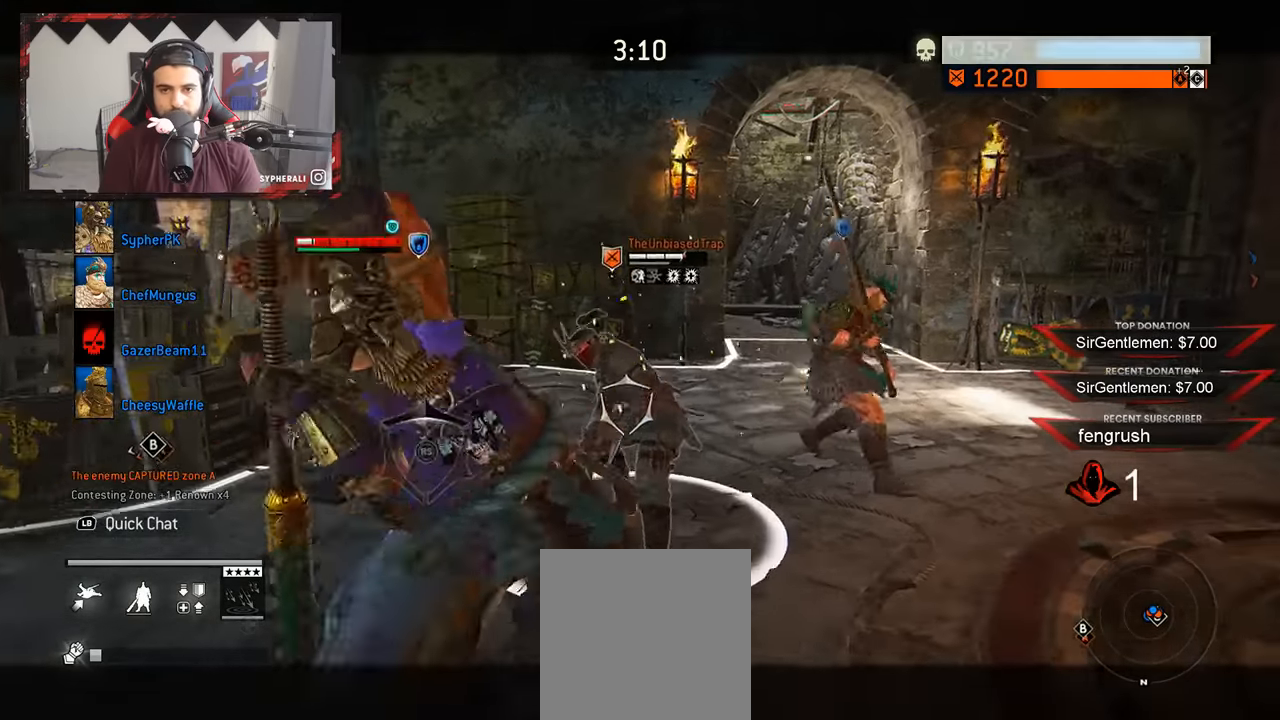
{"dt_ms": 500, "buttons": ["L2", "R2"], "left_stick": "up", "right_stick": "center"}
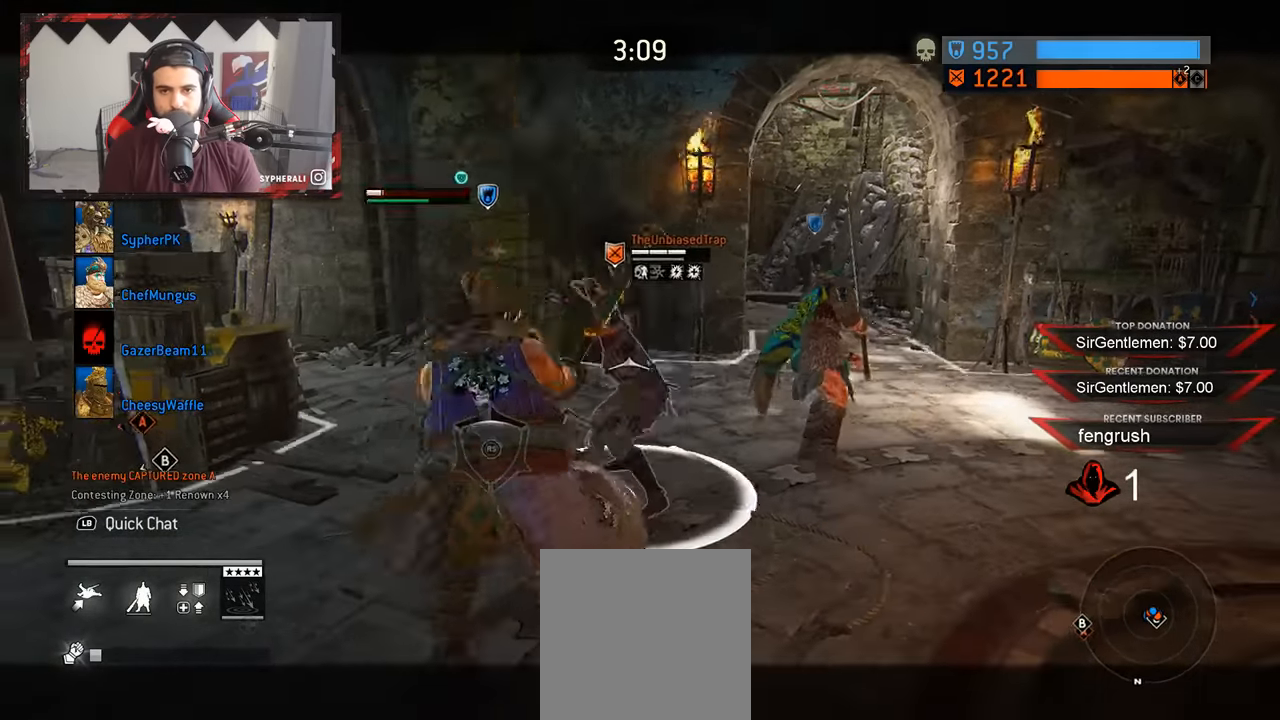
{"dt_ms": 500, "buttons": ["L2"], "left_stick": "up", "right_stick": "center", "events": [[217, "B", "down"], [284, "R2", "up"], [367, "B", "up"]]}
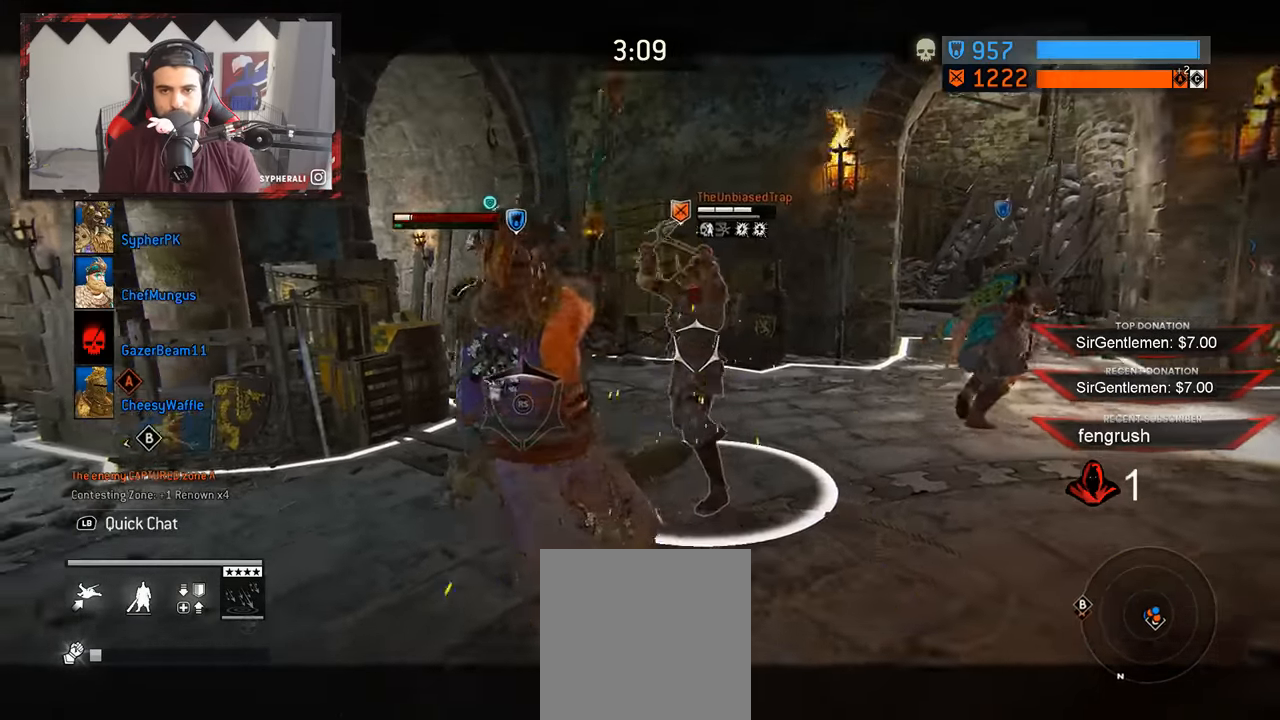
{"dt_ms": 500, "buttons": ["L2"], "left_stick": "up", "right_stick": "center", "events": []}
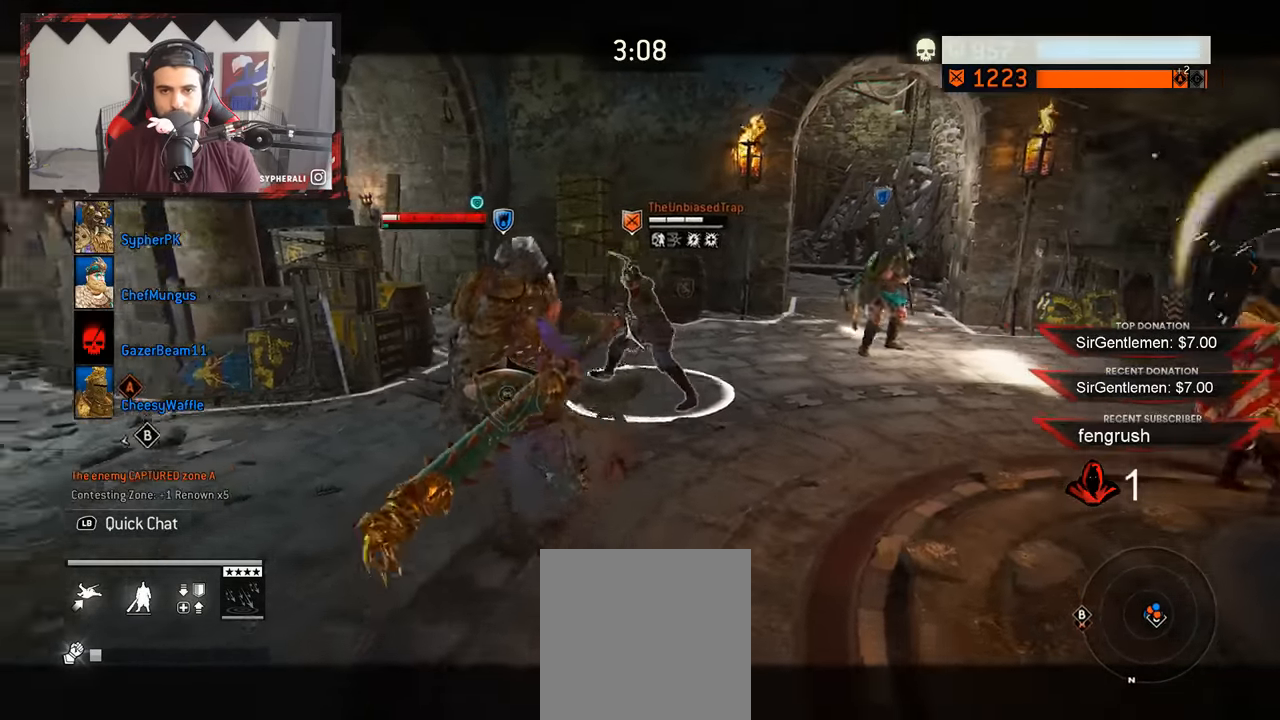
{"dt_ms": 500, "buttons": ["L2"], "left_stick": "up", "right_stick": "center", "events": []}
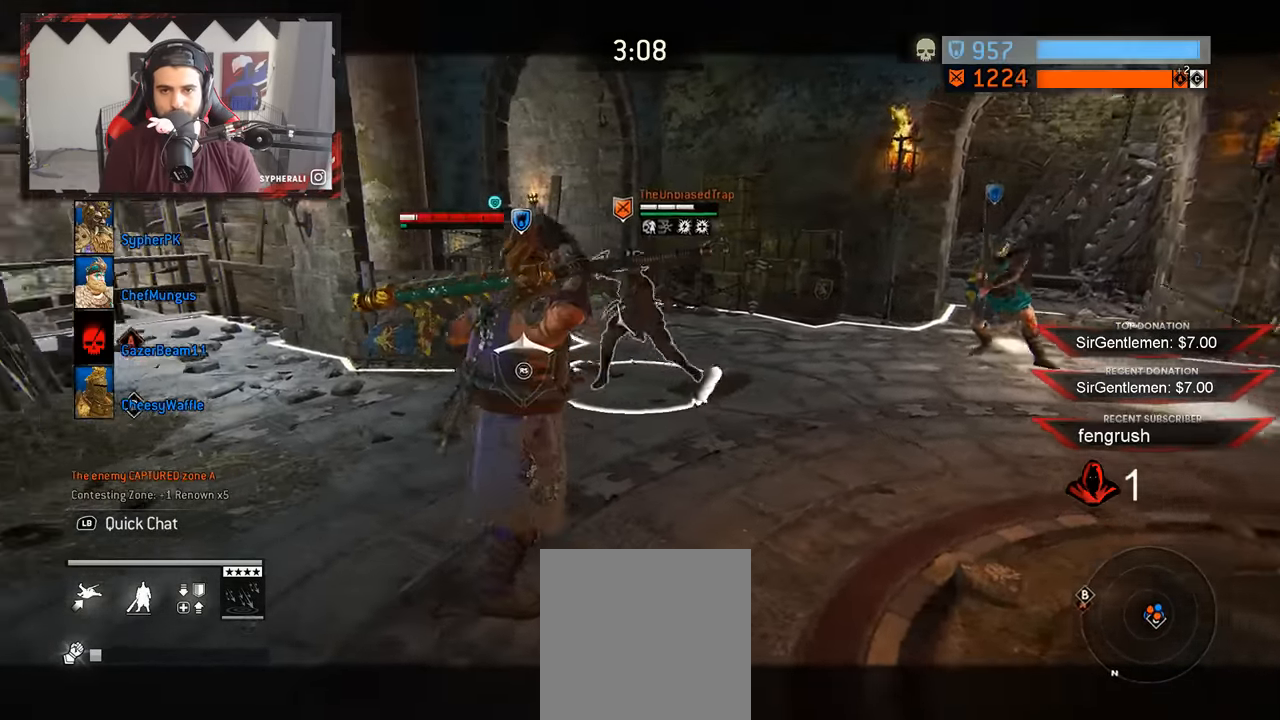
{"dt_ms": 500, "buttons": ["L2"], "left_stick": "down-left", "right_stick": "right", "events": [[117, "left_stick", "left"], [117, "right_stick", "right"], [184, "left_stick", "down-left"]]}
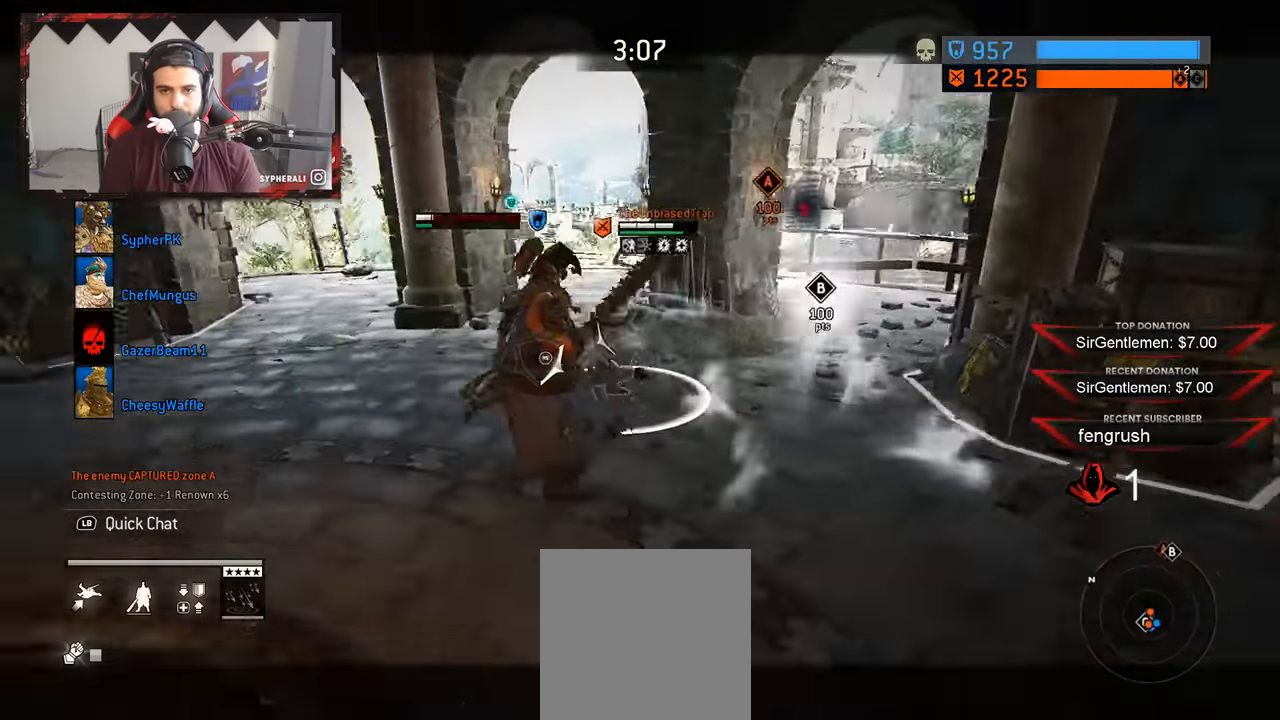
{"dt_ms": 500, "buttons": ["L2"], "left_stick": "left", "right_stick": "center", "events": [[50, "right_stick", "center"], [84, "left_stick", "left"]]}
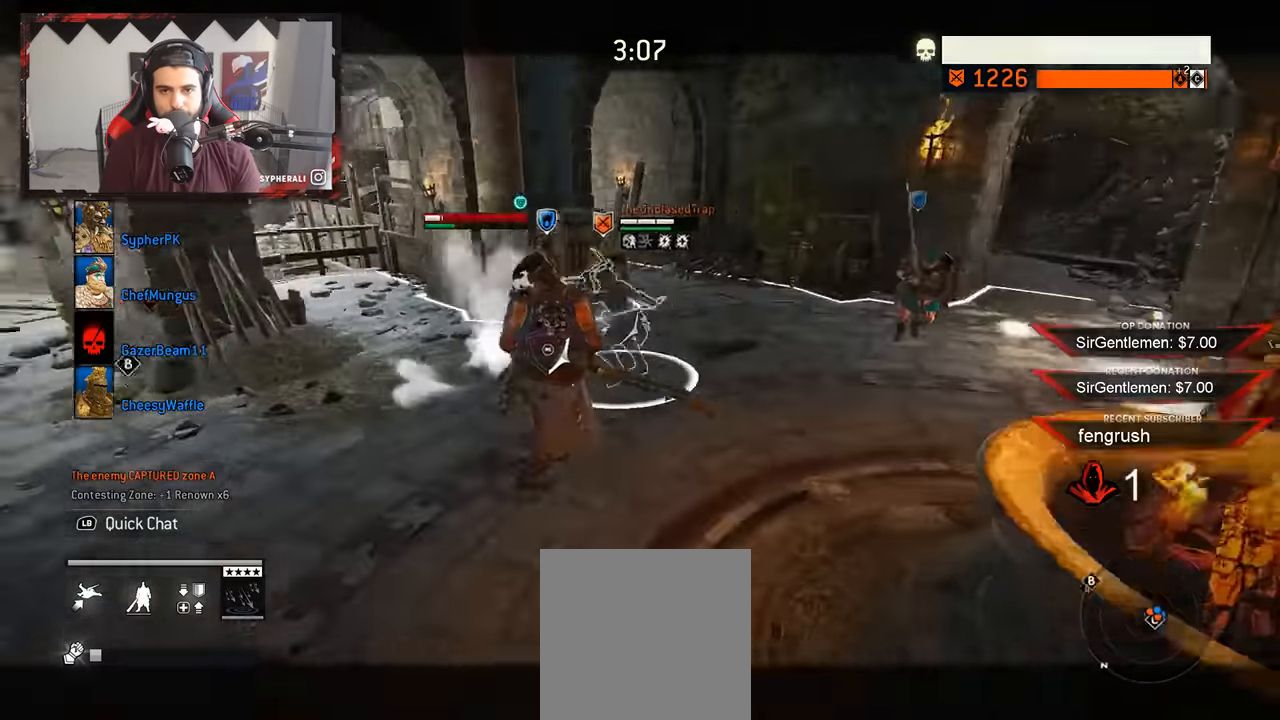
{"dt_ms": 500, "buttons": ["L2"], "left_stick": "left", "right_stick": "center", "events": [[200, "A", "down"], [350, "A", "up"]]}
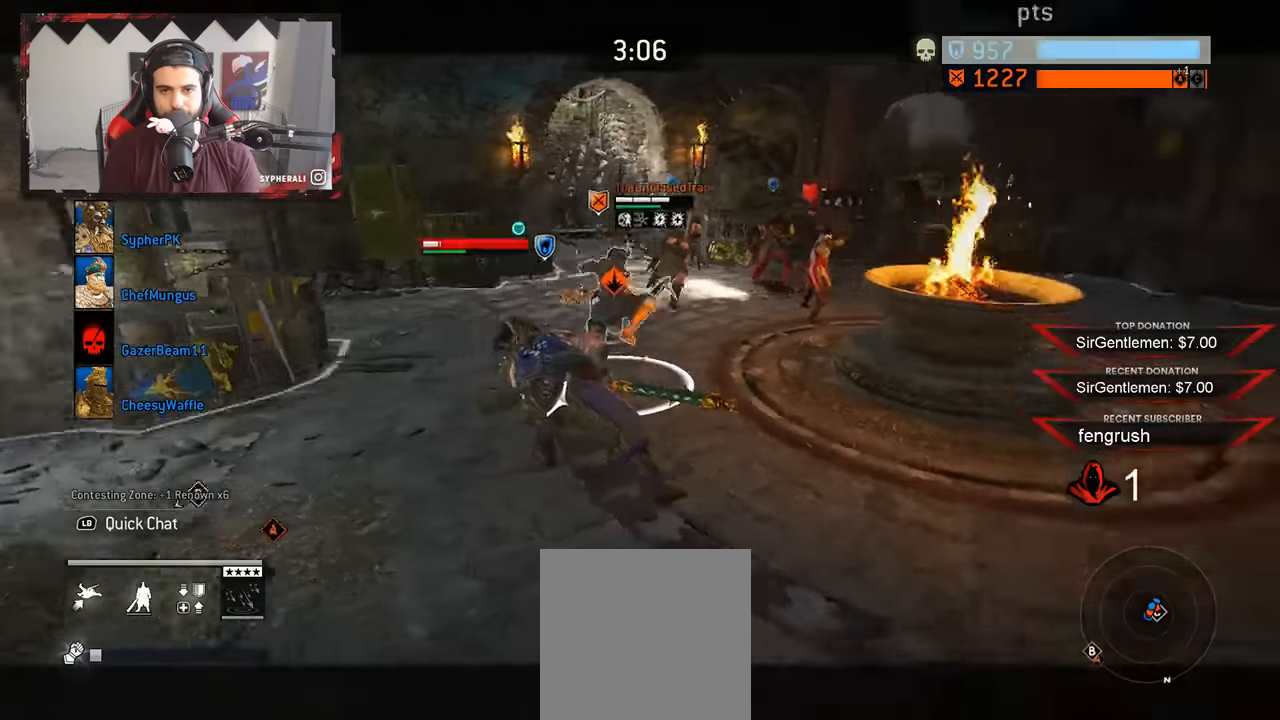
{"dt_ms": 500, "buttons": ["L2"], "left_stick": "up-left", "right_stick": "center", "events": [[216, "left_stick", "up-left"]]}
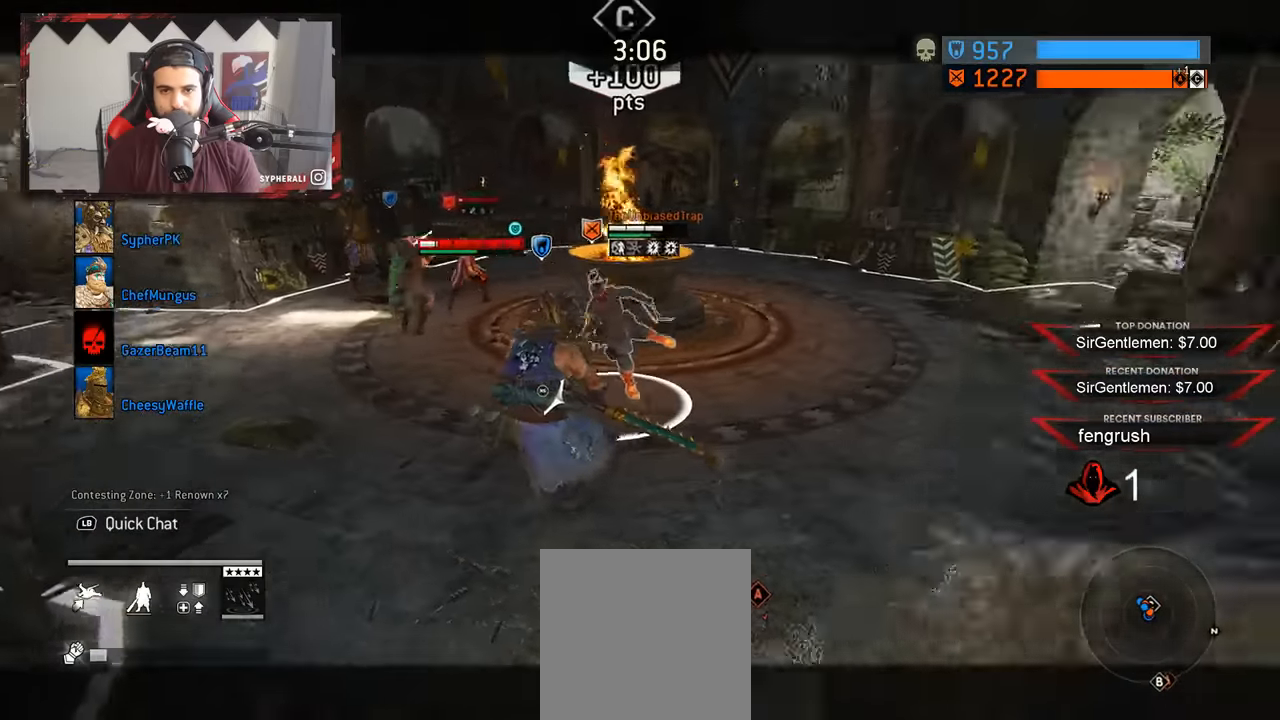
{"dt_ms": 1000, "buttons": ["X", "L2"], "left_stick": "center", "right_stick": "center"}
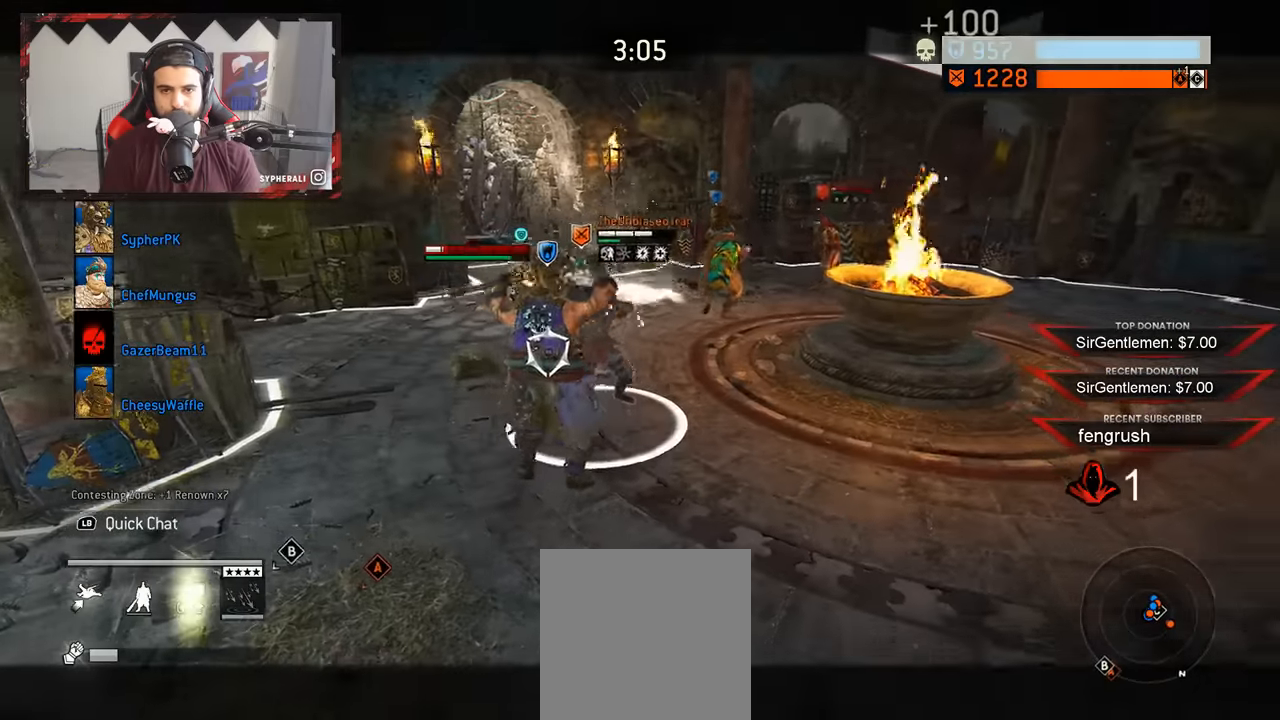
{"dt_ms": 500, "buttons": ["L2"], "left_stick": "center", "right_stick": "center", "events": [[50, "X", "up"]]}
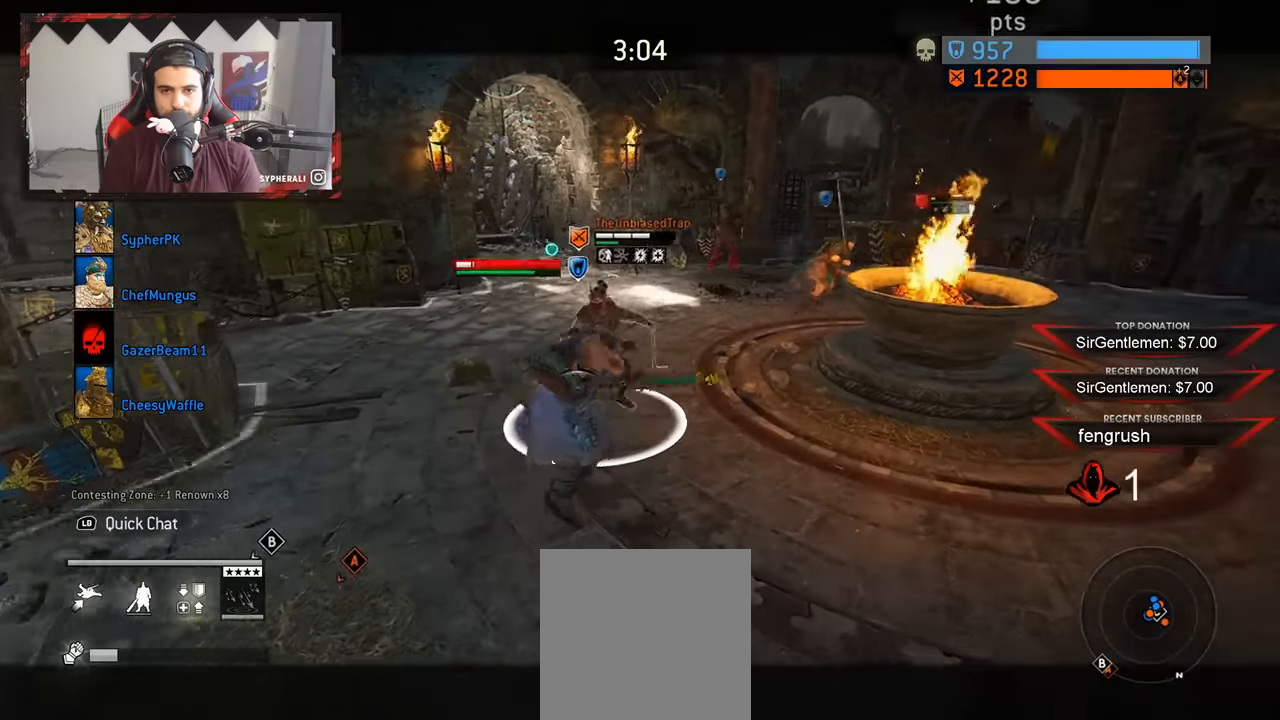
{"dt_ms": 500, "buttons": ["X", "L2"], "left_stick": "right", "right_stick": "center", "events": [[250, "left_stick", "right"], [483, "X", "down"]]}
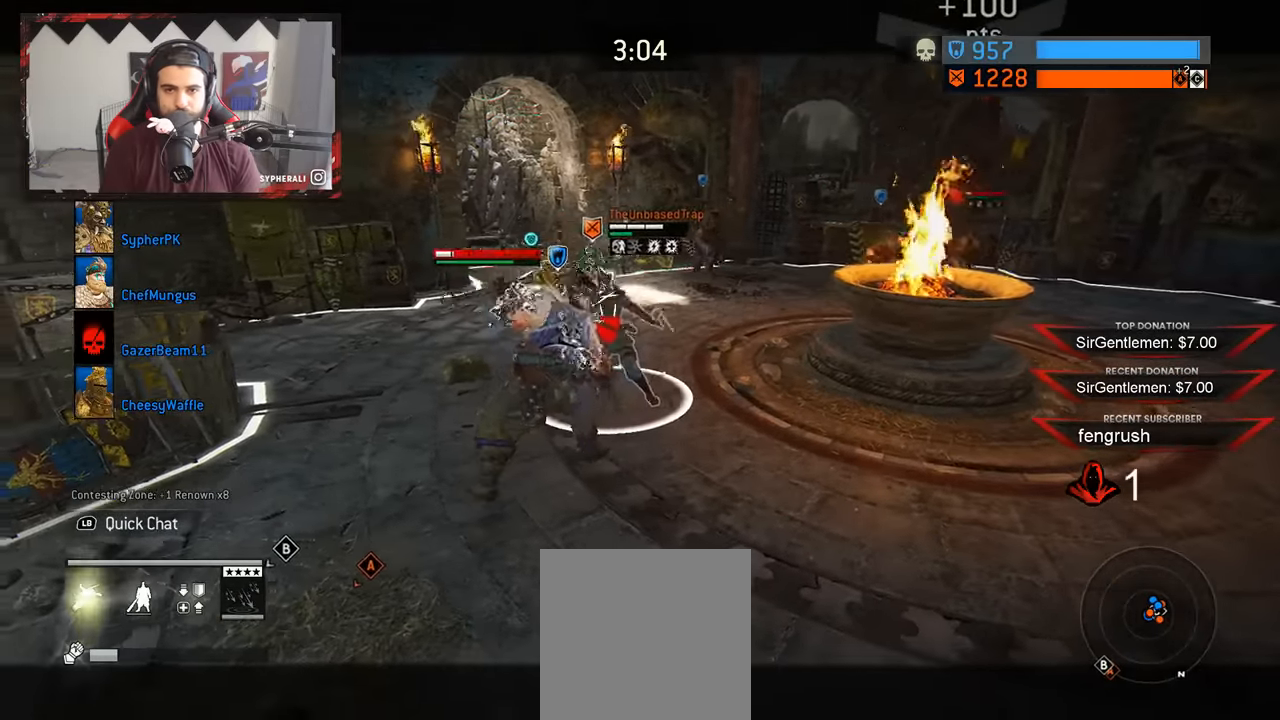
{"dt_ms": 500, "buttons": ["L2"], "left_stick": "center", "right_stick": "center", "events": [[166, "X", "up"], [316, "left_stick", "center"]]}
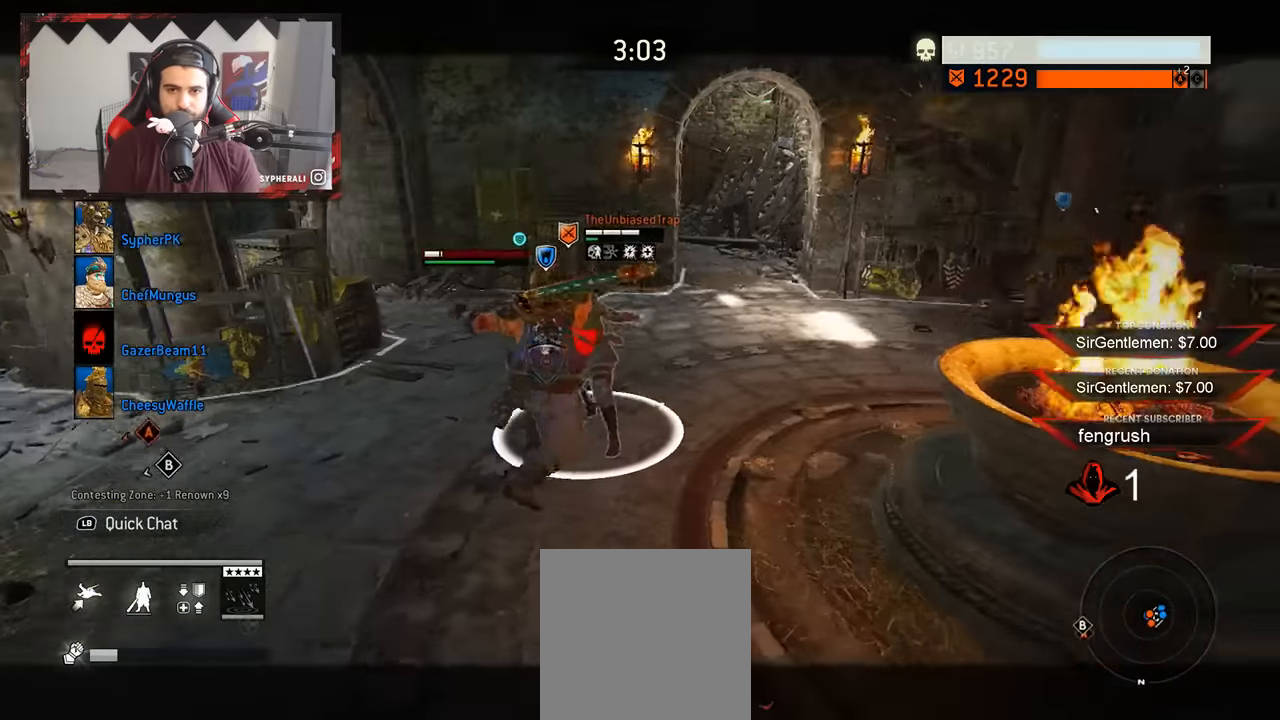
{"dt_ms": 500, "buttons": ["X", "L2"], "left_stick": "down", "right_stick": "center", "events": [[233, "left_stick", "down"], [400, "X", "down"]]}
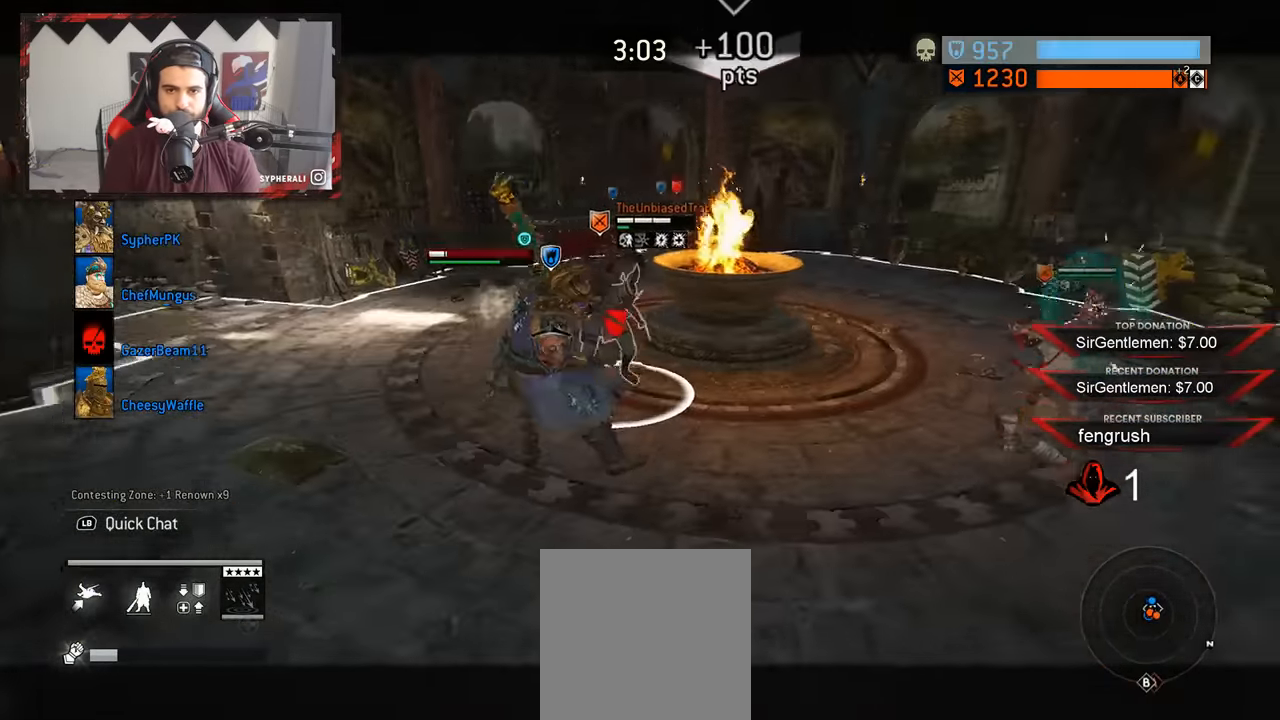
{"dt_ms": 500, "buttons": ["X", "L2"], "left_stick": "down", "right_stick": "center", "events": []}
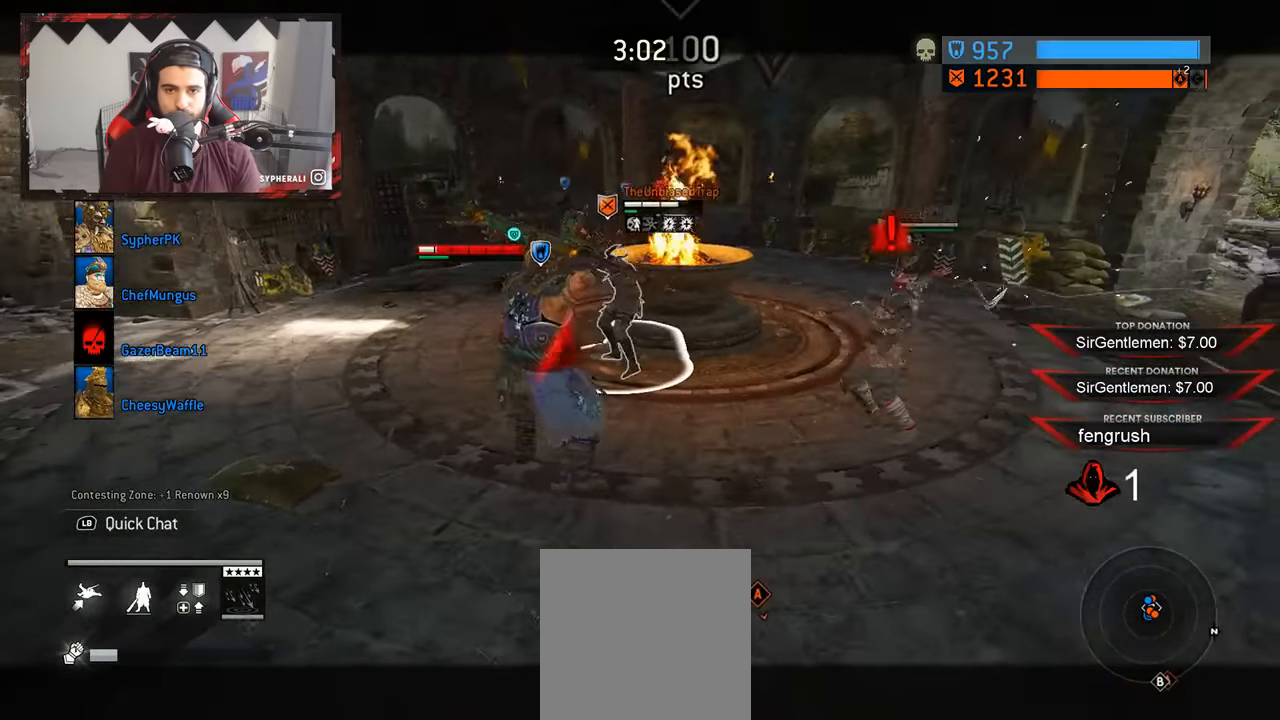
{"dt_ms": 500, "buttons": ["L2"], "left_stick": "center", "right_stick": "center", "events": [[133, "X", "up"], [166, "left_stick", "center"]]}
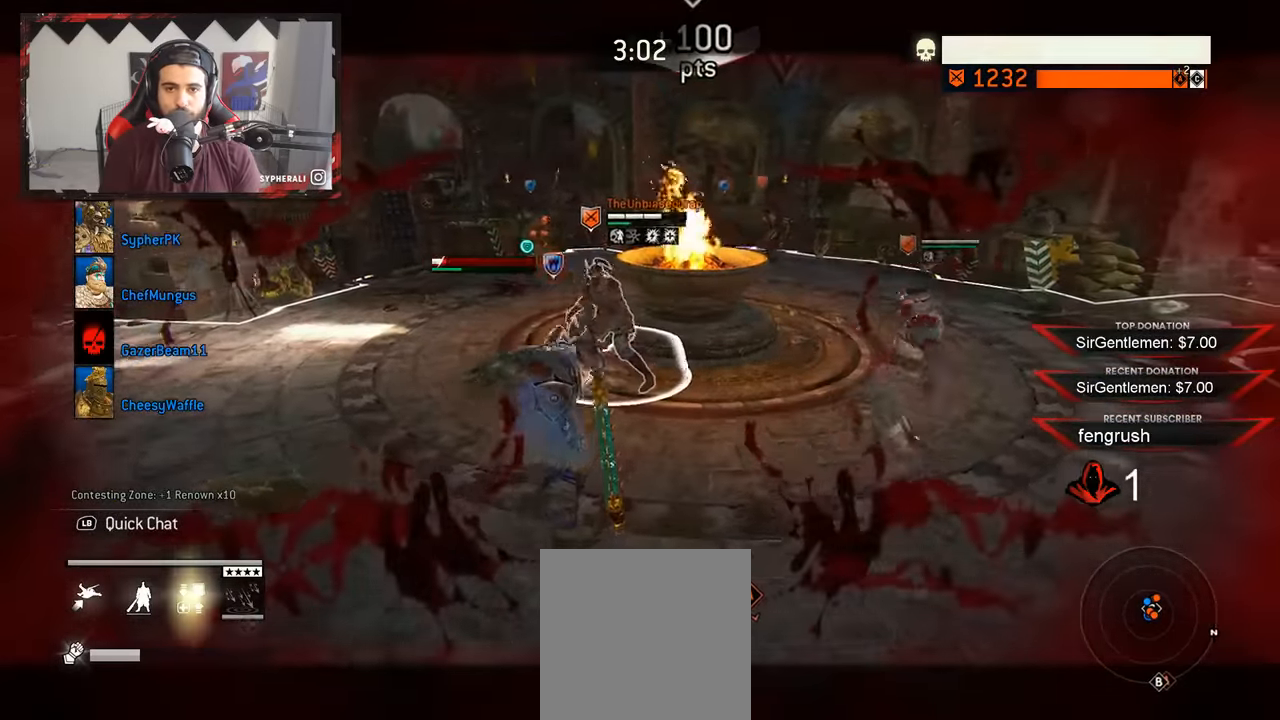
{"dt_ms": 500, "buttons": ["L2"], "left_stick": "center", "right_stick": "right", "events": [[433, "right_stick", "right"]]}
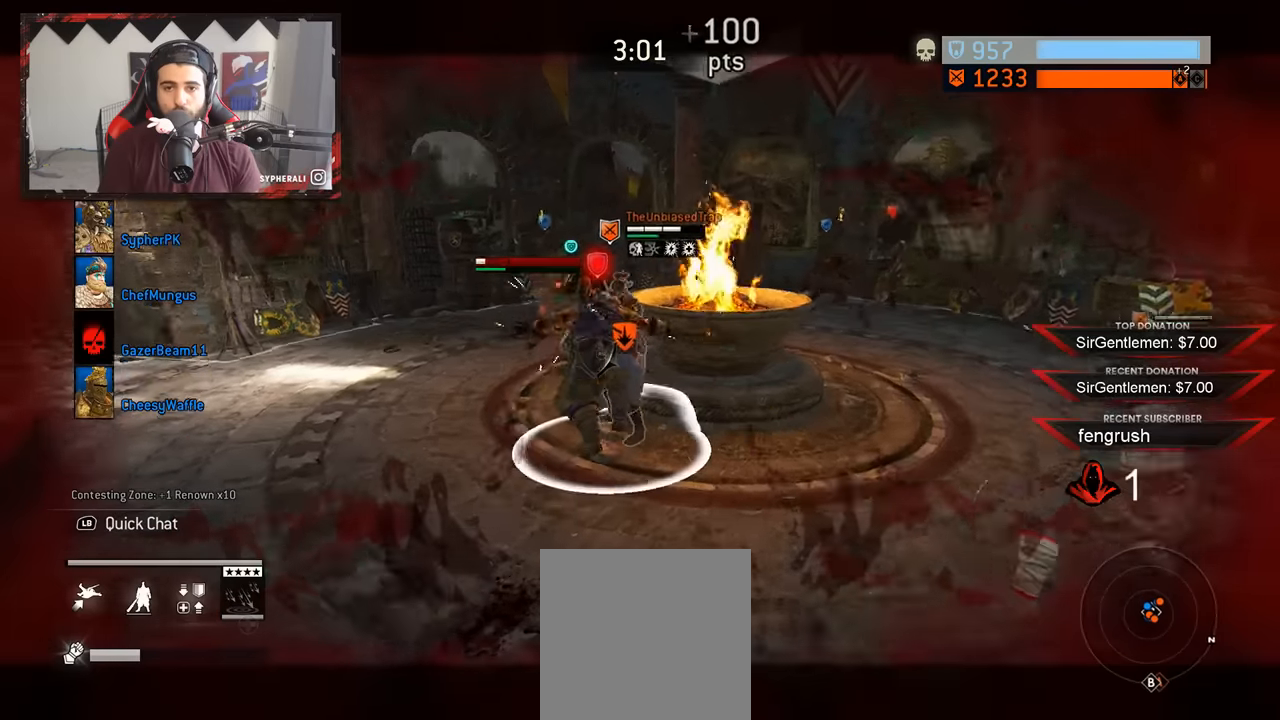
{"dt_ms": 500, "buttons": ["L2"], "left_stick": "center", "right_stick": "center", "events": [[200, "right_stick", "center"]]}
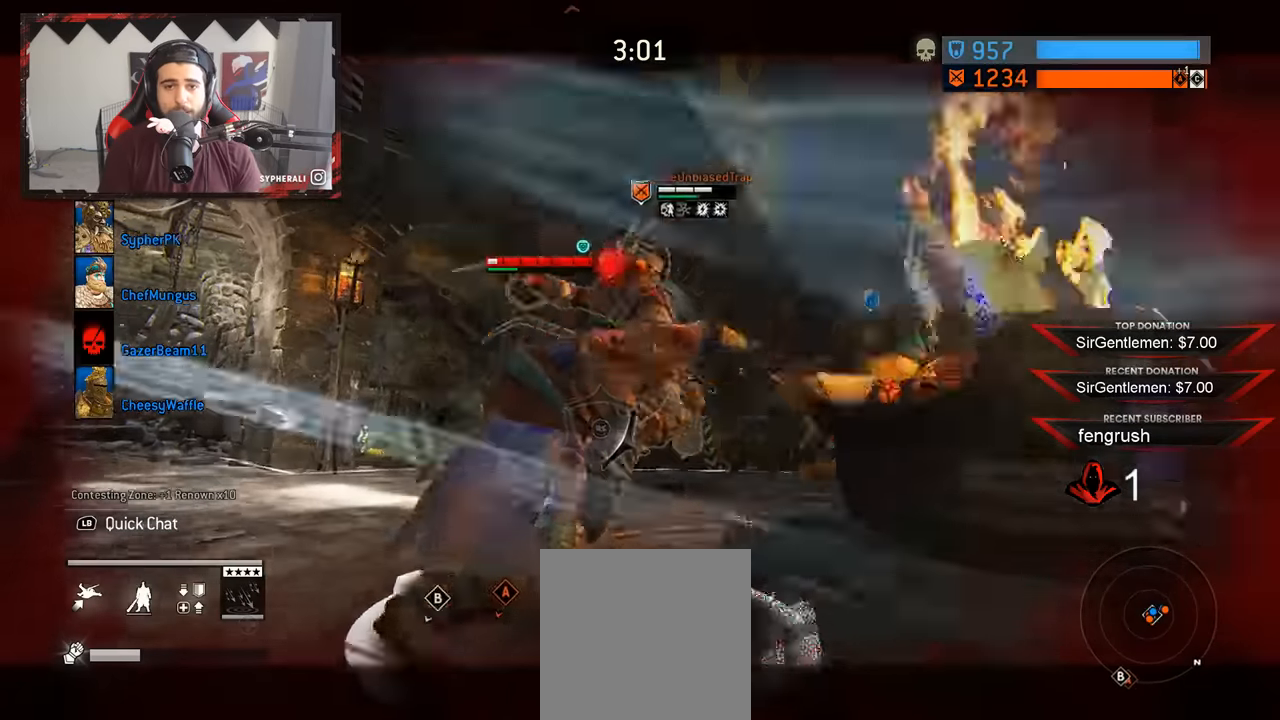
{"dt_ms": 500, "buttons": ["L2"], "left_stick": "center", "right_stick": "center", "events": []}
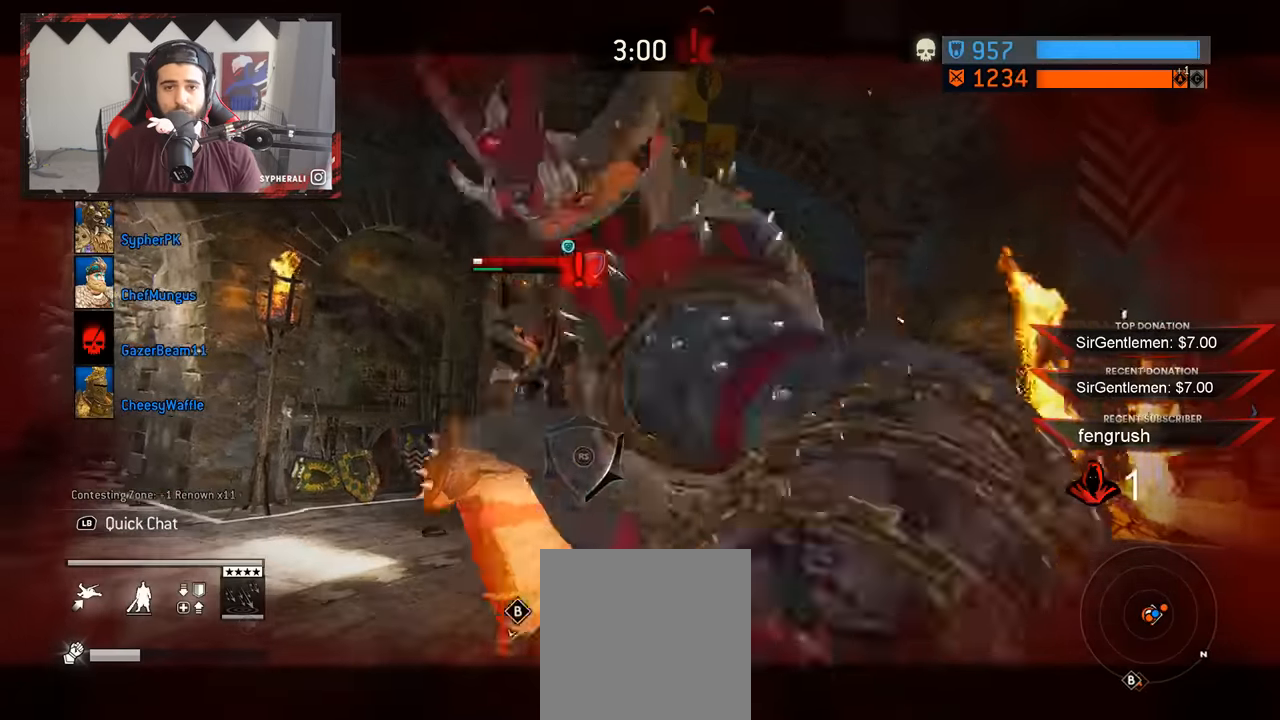
{"dt_ms": 500, "buttons": [], "left_stick": "center", "right_stick": "center", "events": [[467, "L2", "up"]]}
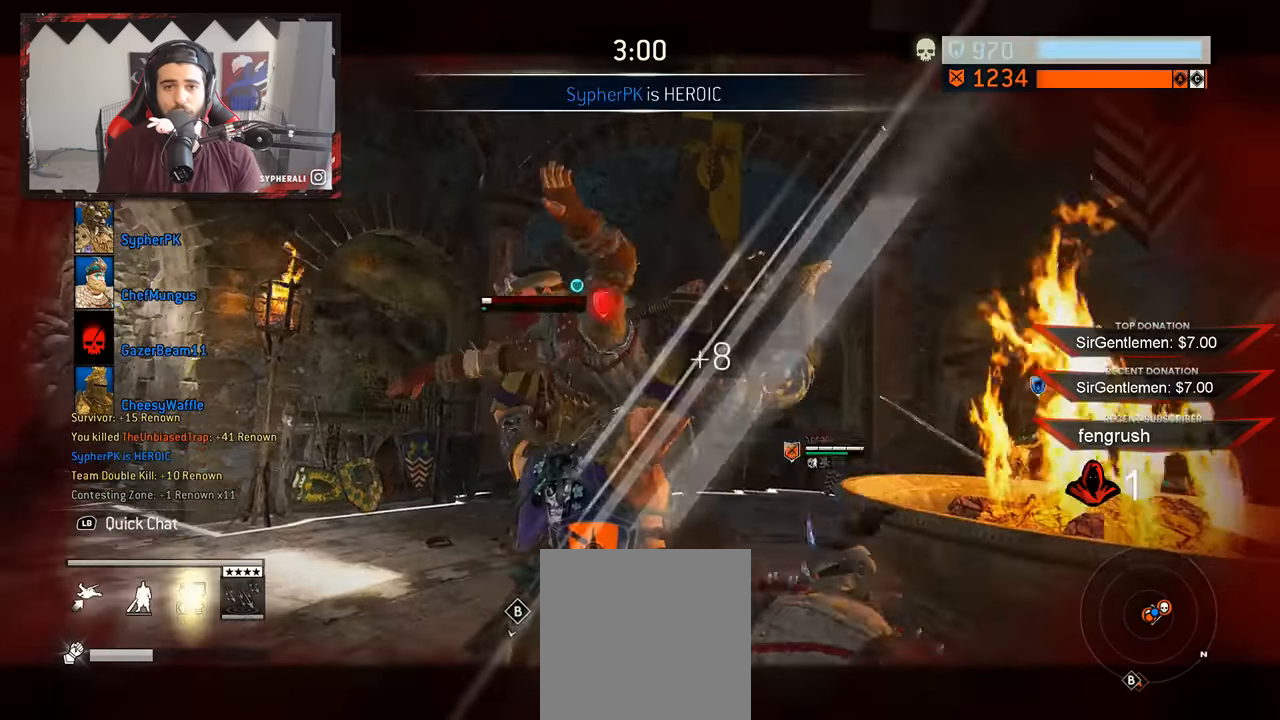
{"dt_ms": 500, "buttons": ["L2"], "left_stick": "center", "right_stick": "up", "events": [[67, "L2", "down"], [200, "right_stick", "up"]]}
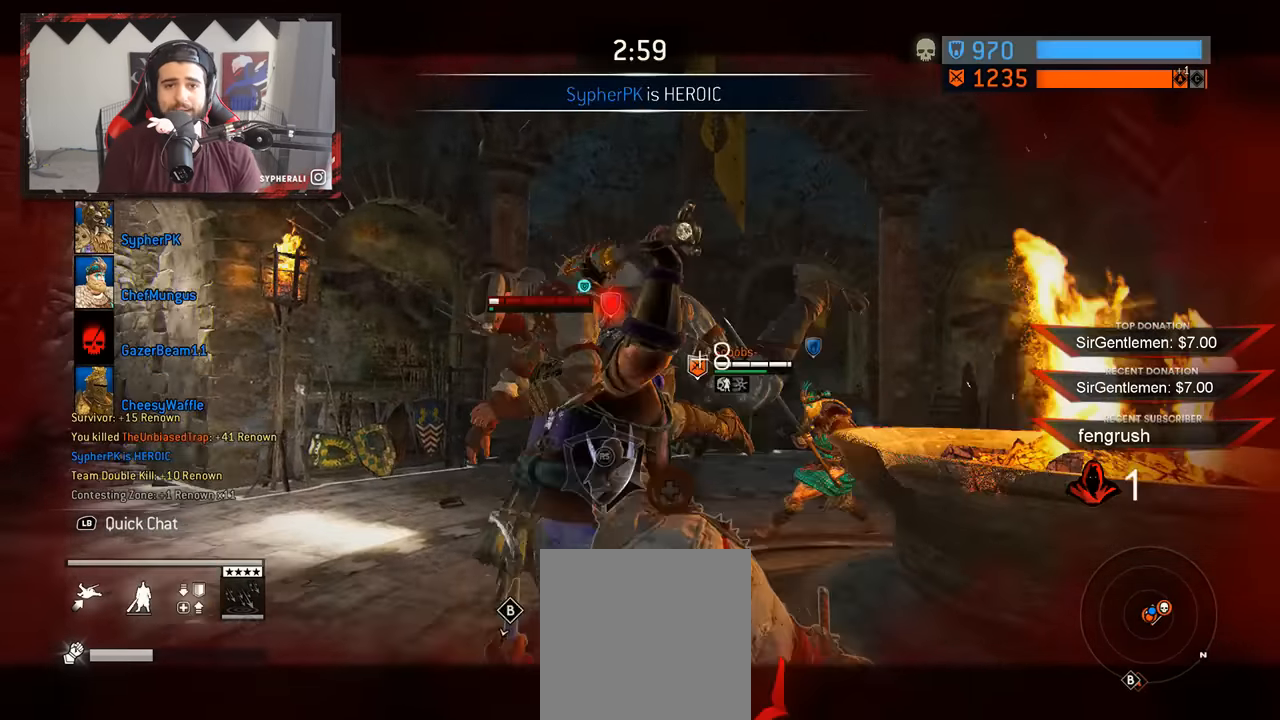
{"dt_ms": 500, "buttons": ["L2"], "left_stick": "center", "right_stick": "center", "events": [[133, "right_stick", "center"]]}
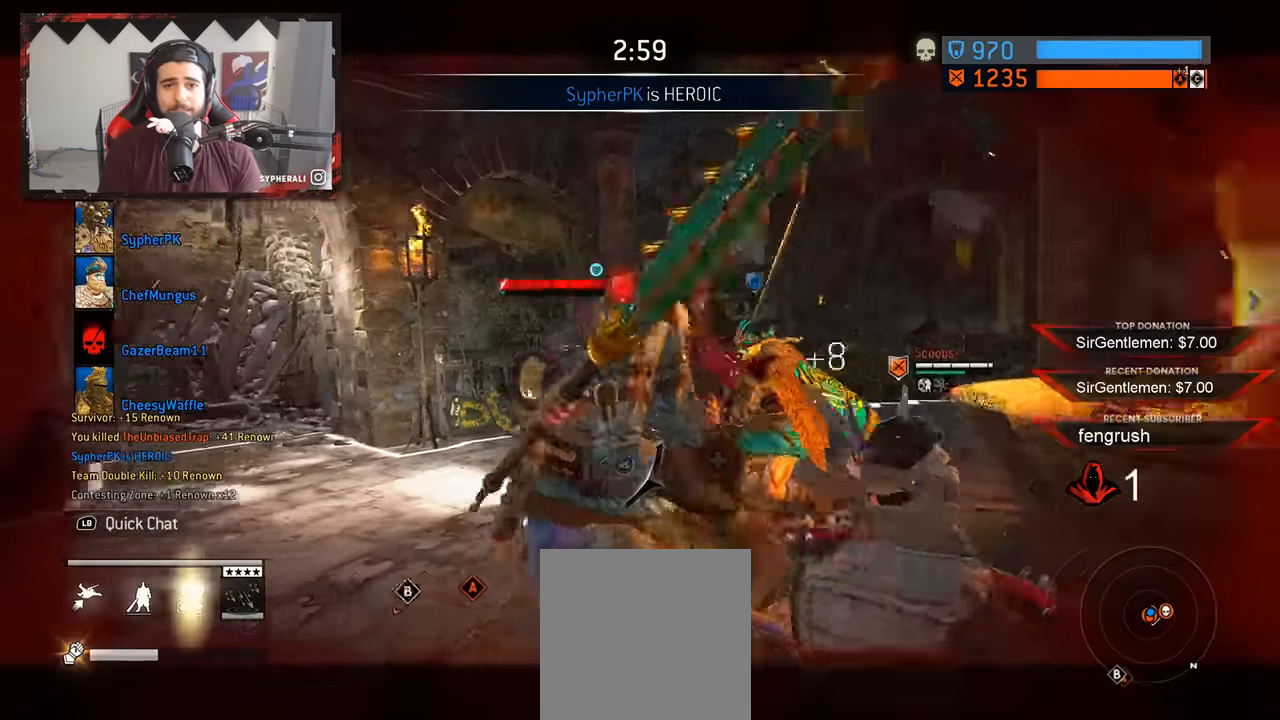
{"dt_ms": 500, "buttons": ["L2"], "left_stick": "center", "right_stick": "center", "events": []}
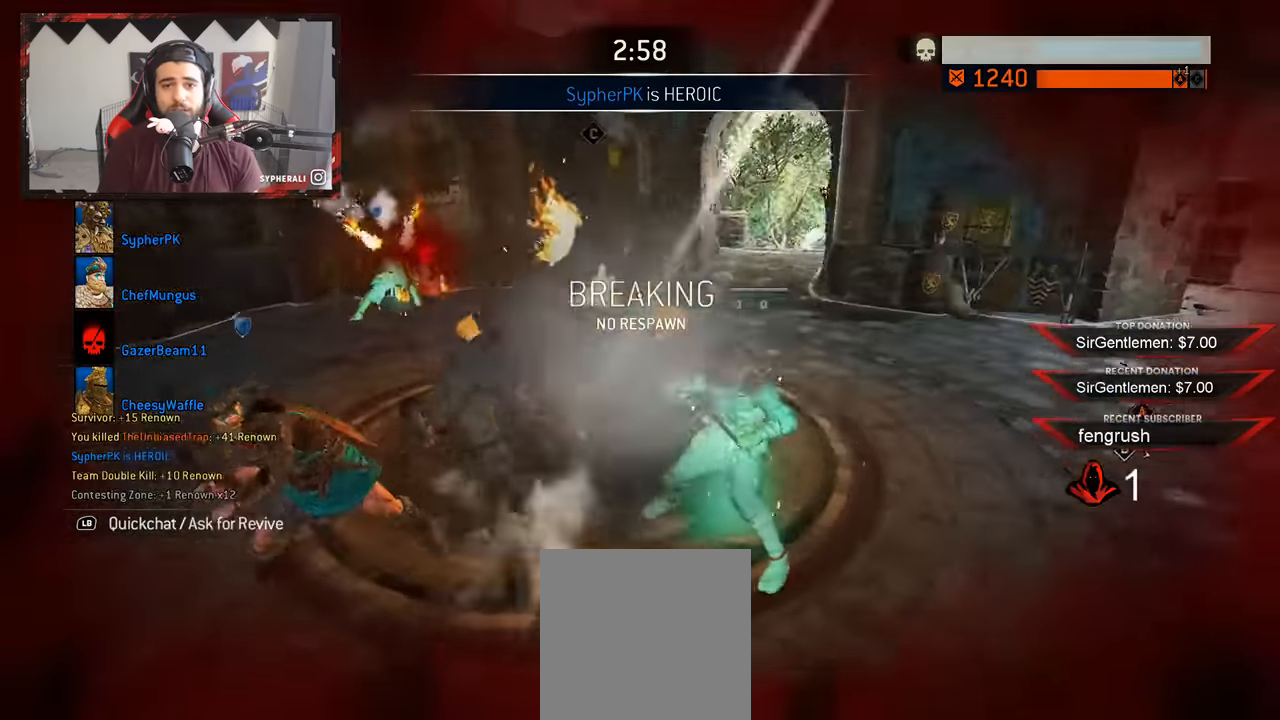
{"dt_ms": 500, "buttons": [], "left_stick": "center", "right_stick": "up", "events": [[267, "right_stick", "up"], [317, "L2", "up"]]}
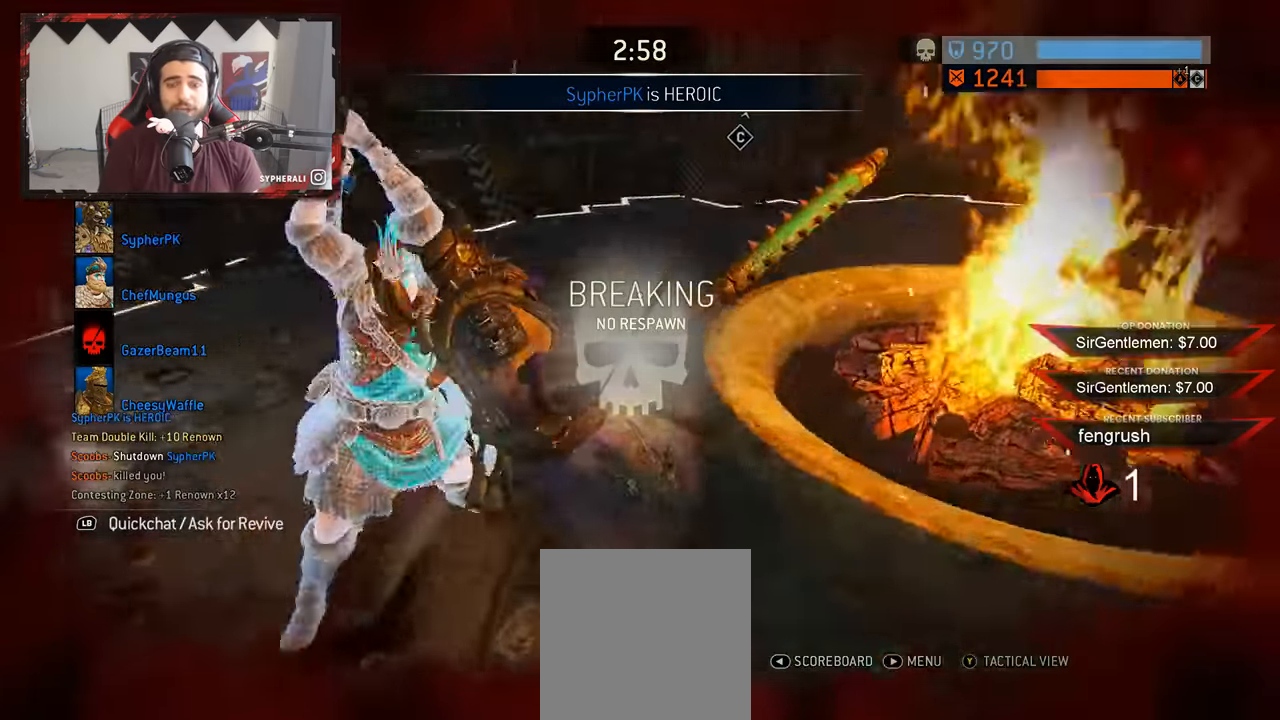
{"dt_ms": 500, "buttons": [], "left_stick": "center", "right_stick": "center", "events": [[83, "right_stick", "center"]]}
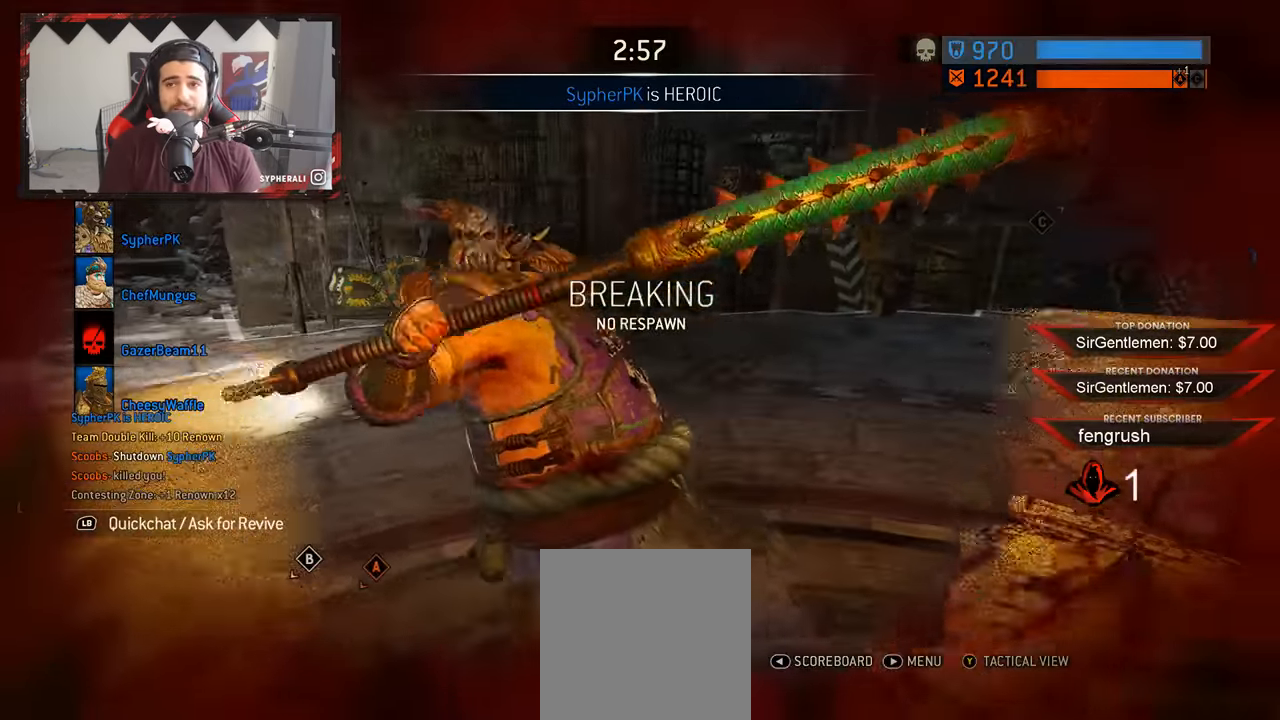
{"dt_ms": 500, "buttons": [], "left_stick": "center", "right_stick": "center", "events": [[133, "DPAD_RIGHT", "down"], [217, "DPAD_RIGHT", "up"], [383, "DPAD_RIGHT", "down"], [467, "DPAD_RIGHT", "up"]]}
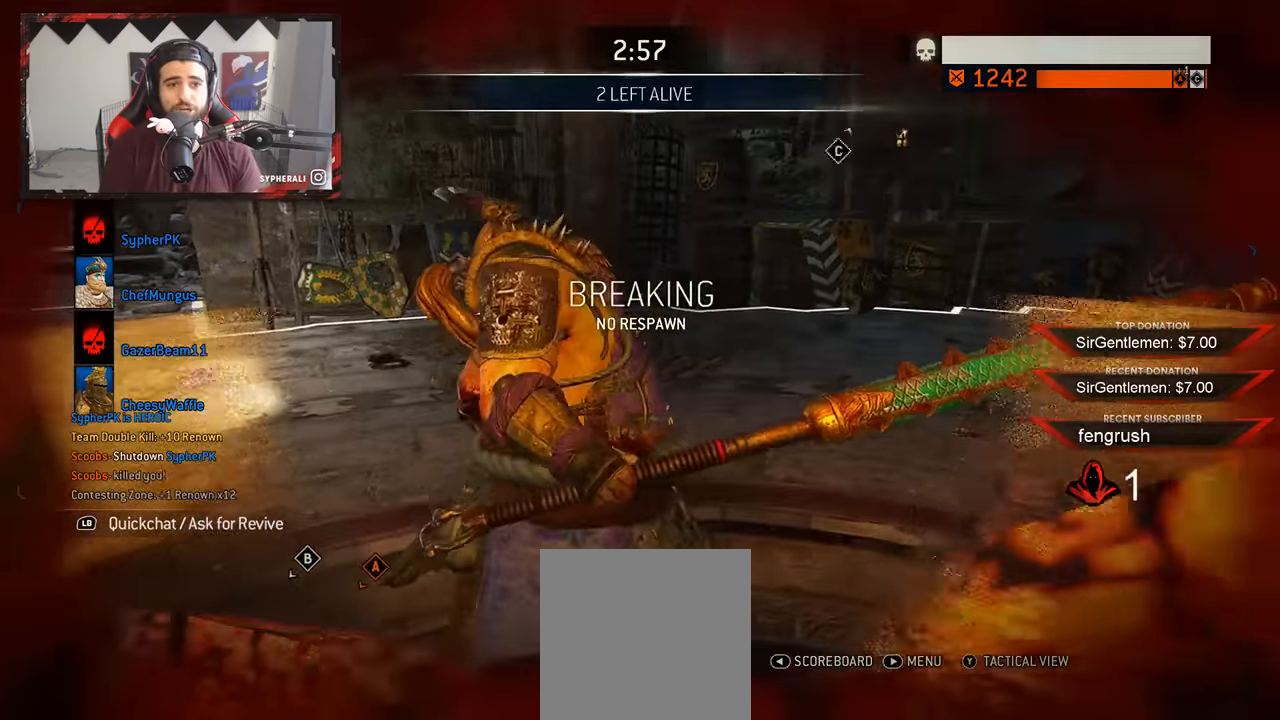
{"dt_ms": 500, "buttons": ["DPAD_RIGHT"], "left_stick": "center", "right_stick": "center", "events": [[100, "DPAD_RIGHT", "down"], [167, "DPAD_RIGHT", "up"], [267, "DPAD_RIGHT", "down"], [317, "DPAD_RIGHT", "up"], [417, "DPAD_RIGHT", "down"]]}
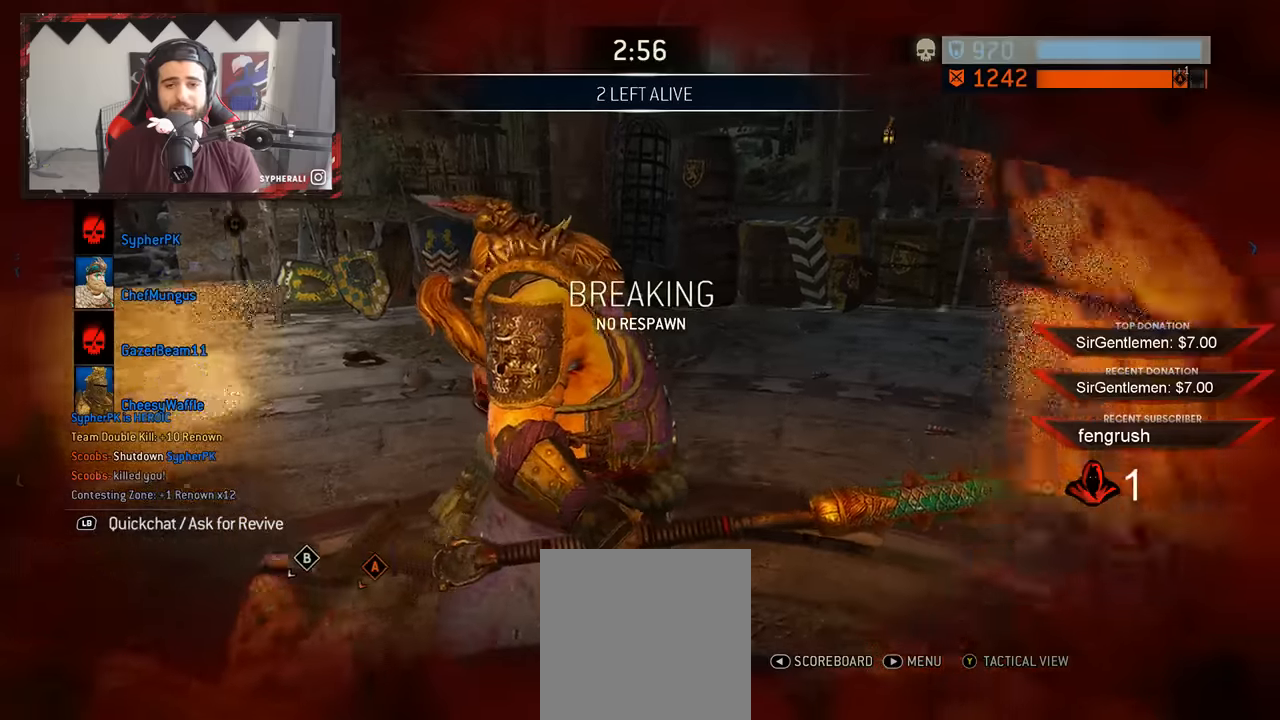
{"dt_ms": 500, "buttons": [], "left_stick": "center", "right_stick": "center", "events": [[17, "DPAD_RIGHT", "up"], [100, "DPAD_RIGHT", "down"], [200, "DPAD_RIGHT", "up"]]}